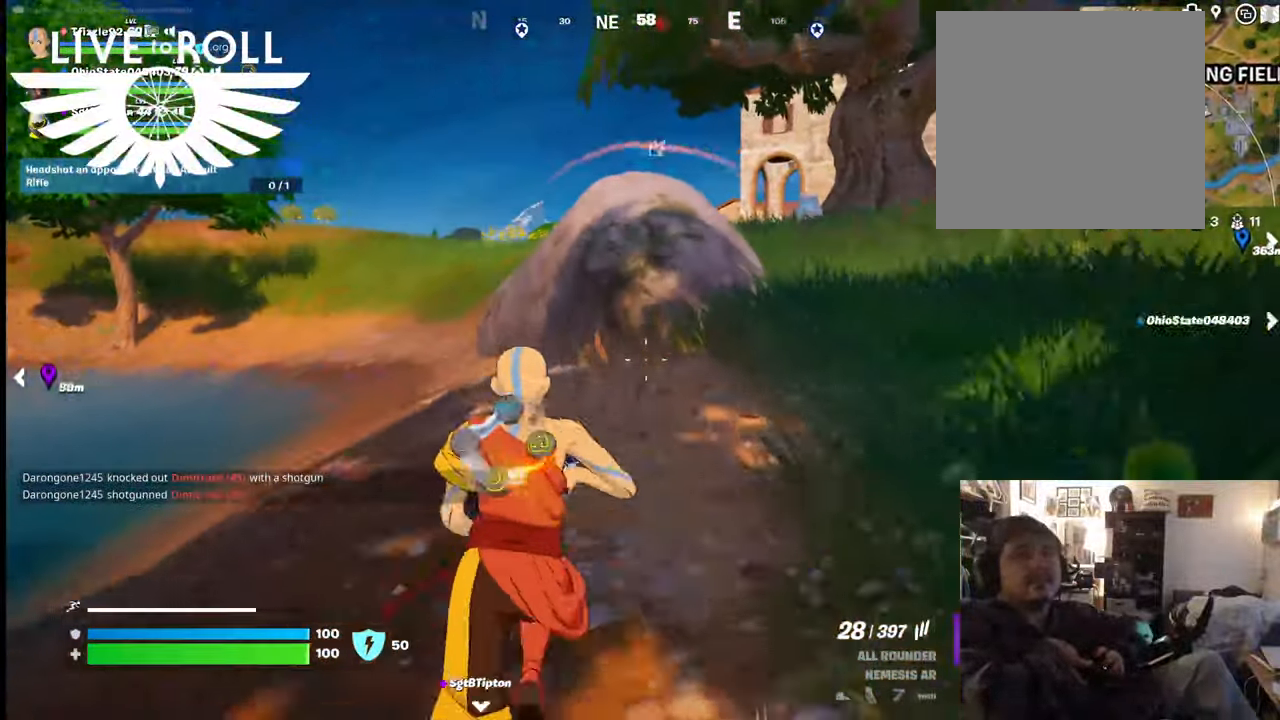
Gameplay with a controller (Xbox layout); each line is a JSON object with the inputs held at the frame after it. "events" lists button and stick changes between this image and that frame as [ms after this image, input, new state], when the widget could be followed in between.
{"buttons": [], "left_stick": "up", "right_stick": "center", "events": []}
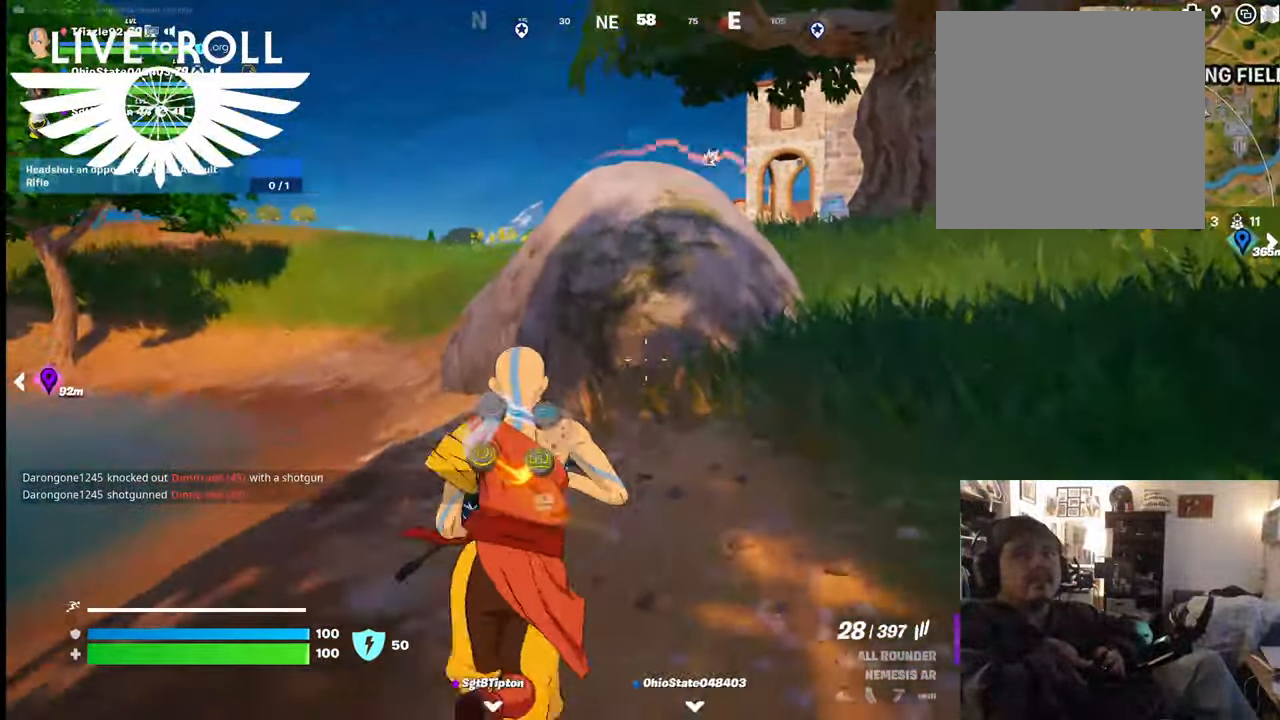
{"buttons": ["A"], "left_stick": "up", "right_stick": "center", "events": [[500, "A", "down"]]}
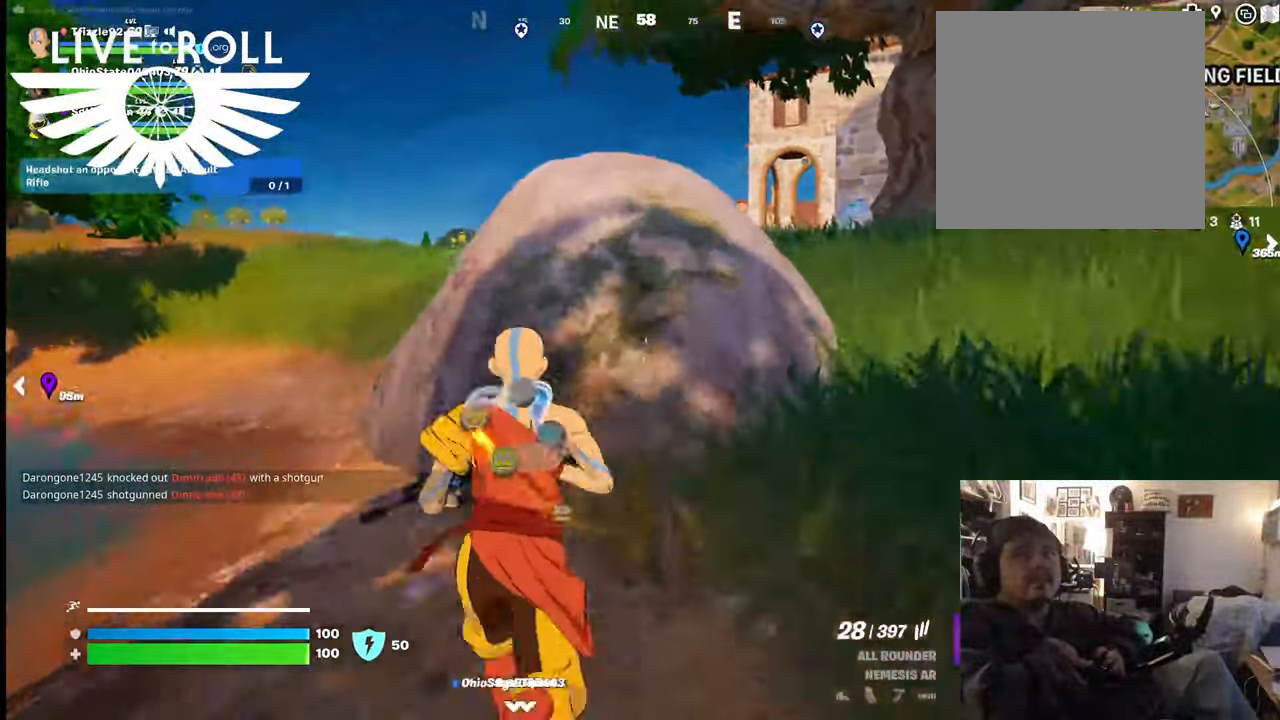
{"buttons": [], "left_stick": "up", "right_stick": "center", "events": [[200, "A", "up"], [334, "A", "down"], [500, "A", "up"]]}
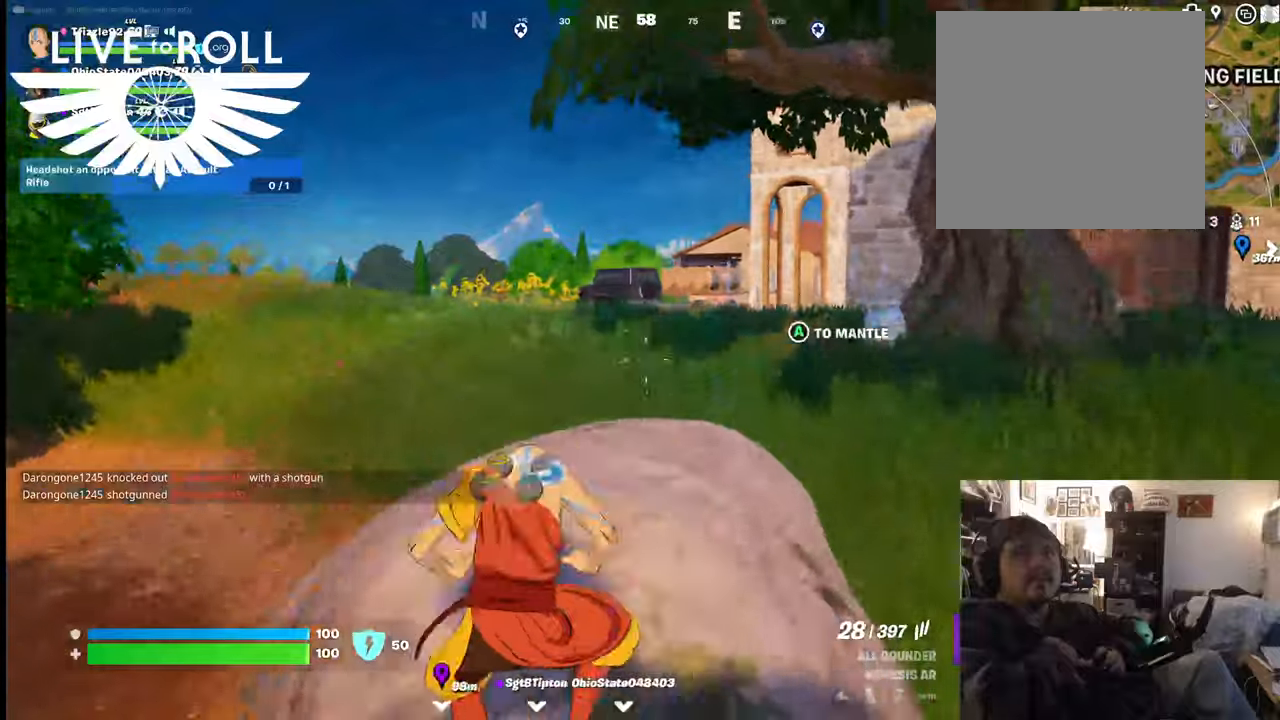
{"buttons": [], "left_stick": "up", "right_stick": "center", "events": []}
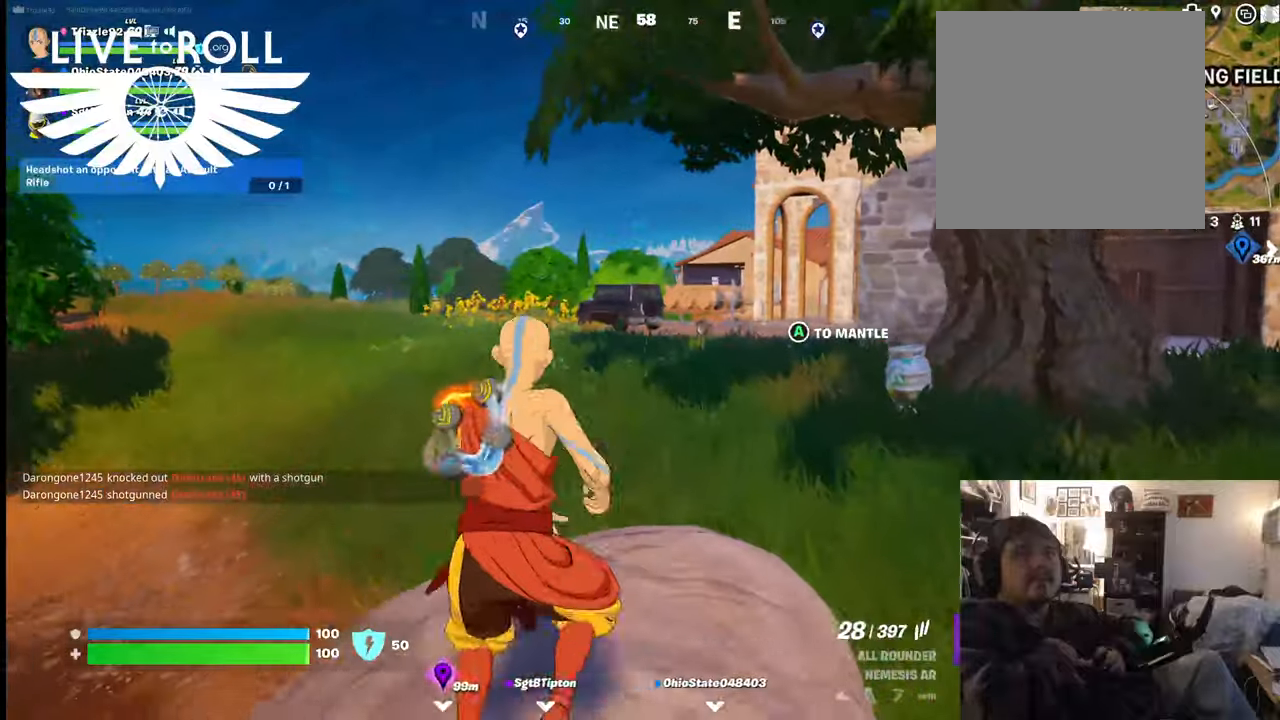
{"buttons": ["A"], "left_stick": "up", "right_stick": "center", "events": [[434, "A", "down"]]}
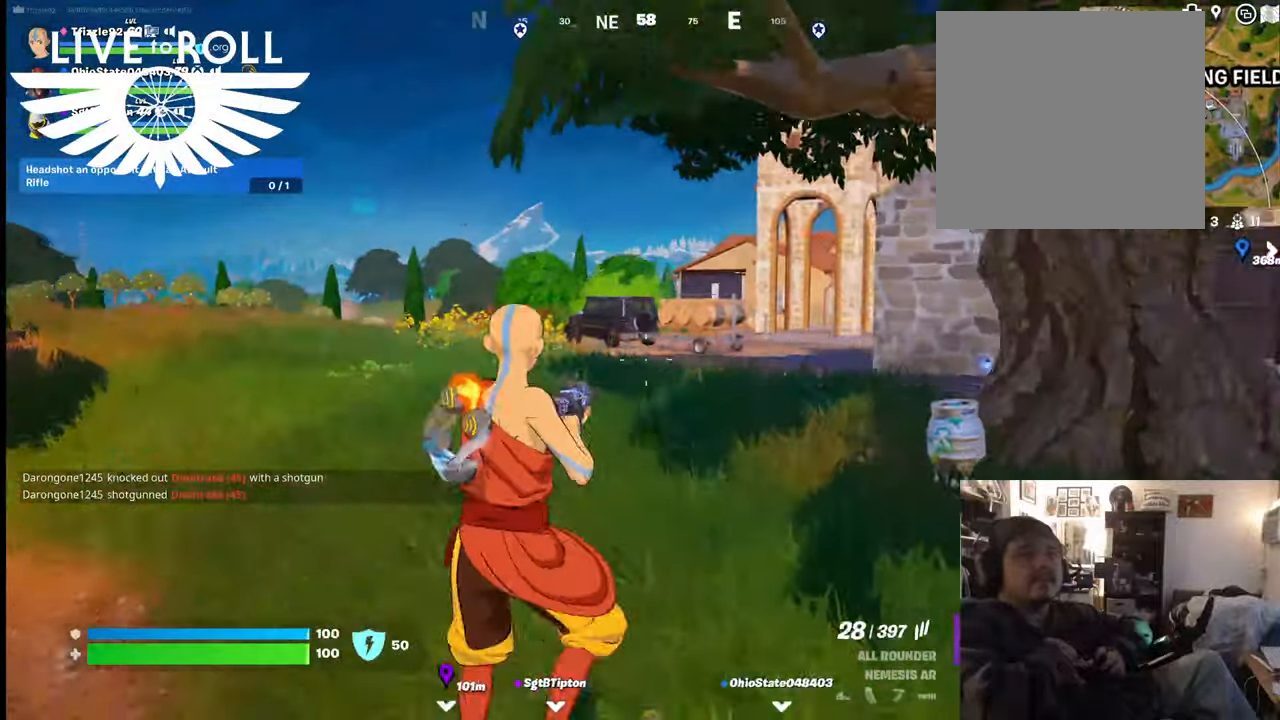
{"buttons": [], "left_stick": "up", "right_stick": "center", "events": [[34, "A", "up"]]}
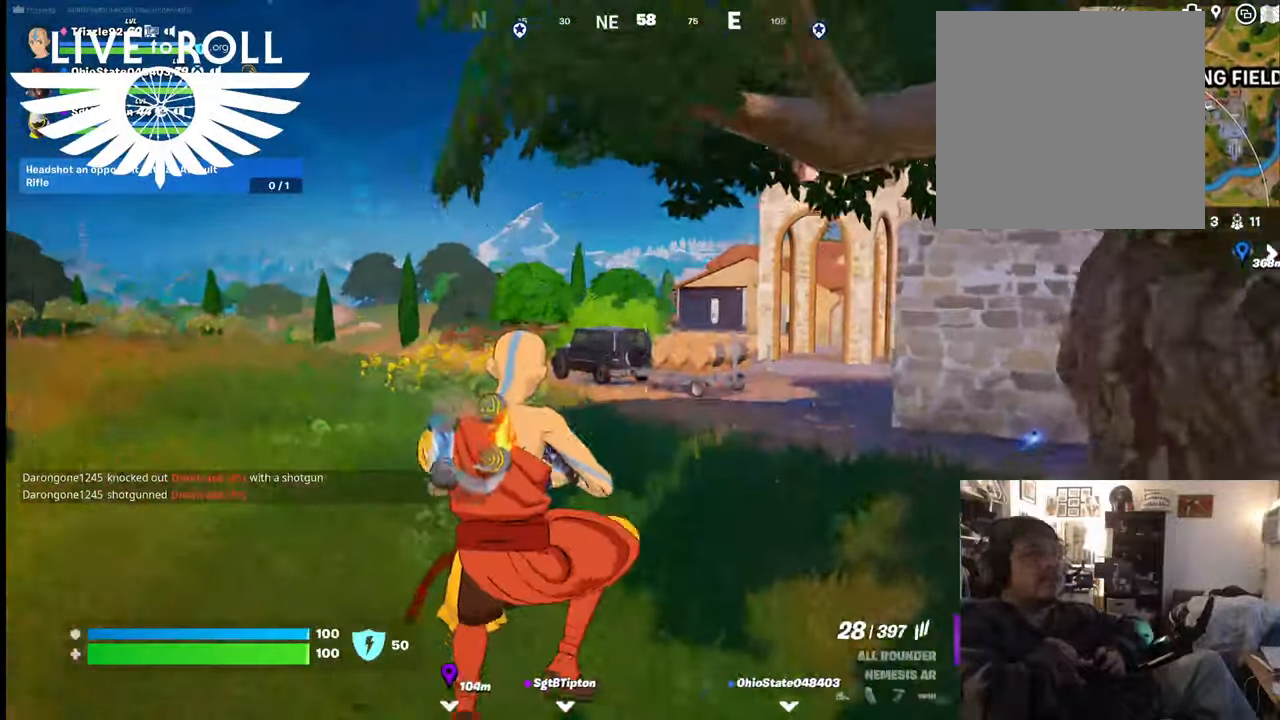
{"buttons": [], "left_stick": "up", "right_stick": "center", "events": []}
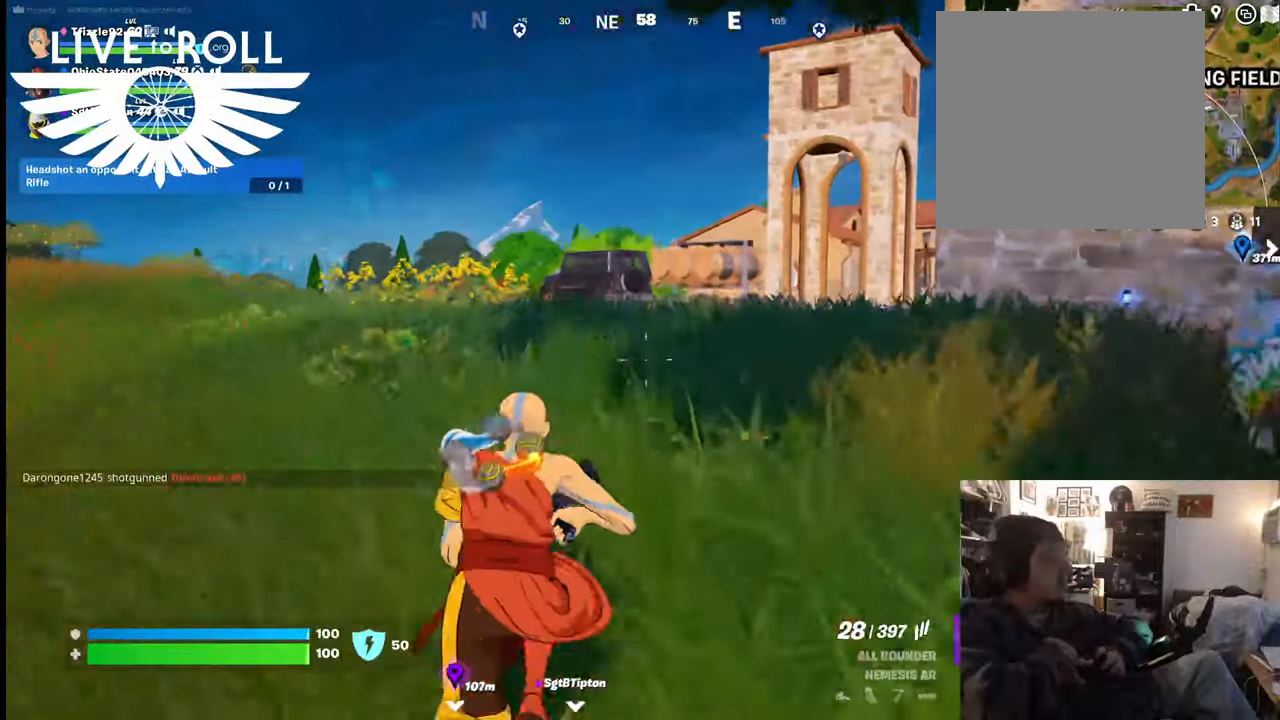
{"buttons": [], "left_stick": "up", "right_stick": "center", "events": []}
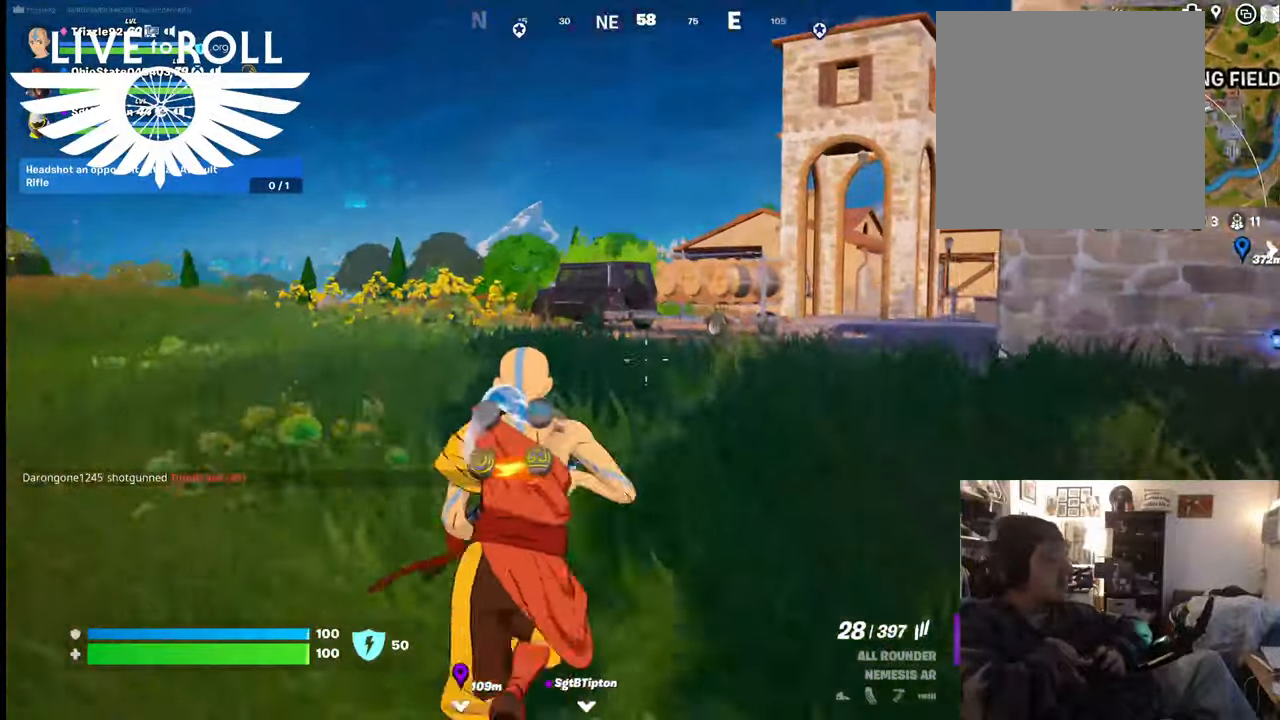
{"buttons": [], "left_stick": "up", "right_stick": "center", "events": []}
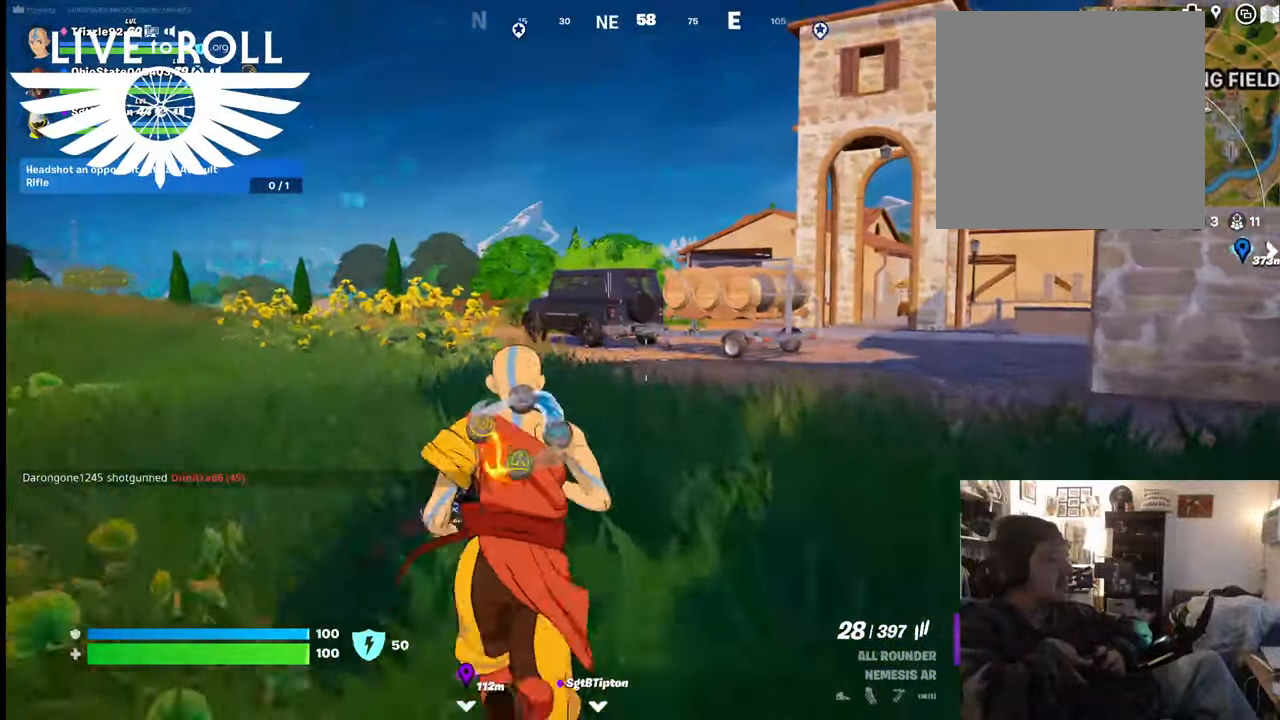
{"buttons": [], "left_stick": "up", "right_stick": "center", "events": []}
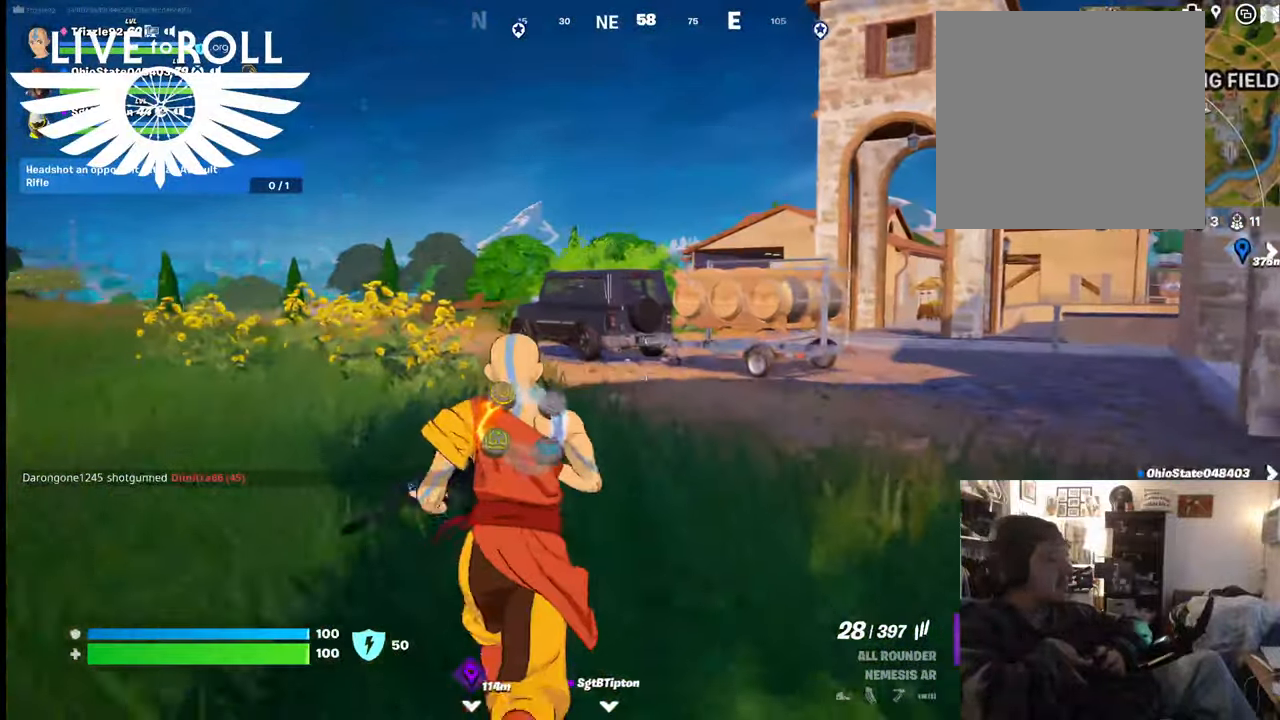
{"buttons": [], "left_stick": "up", "right_stick": "center", "events": []}
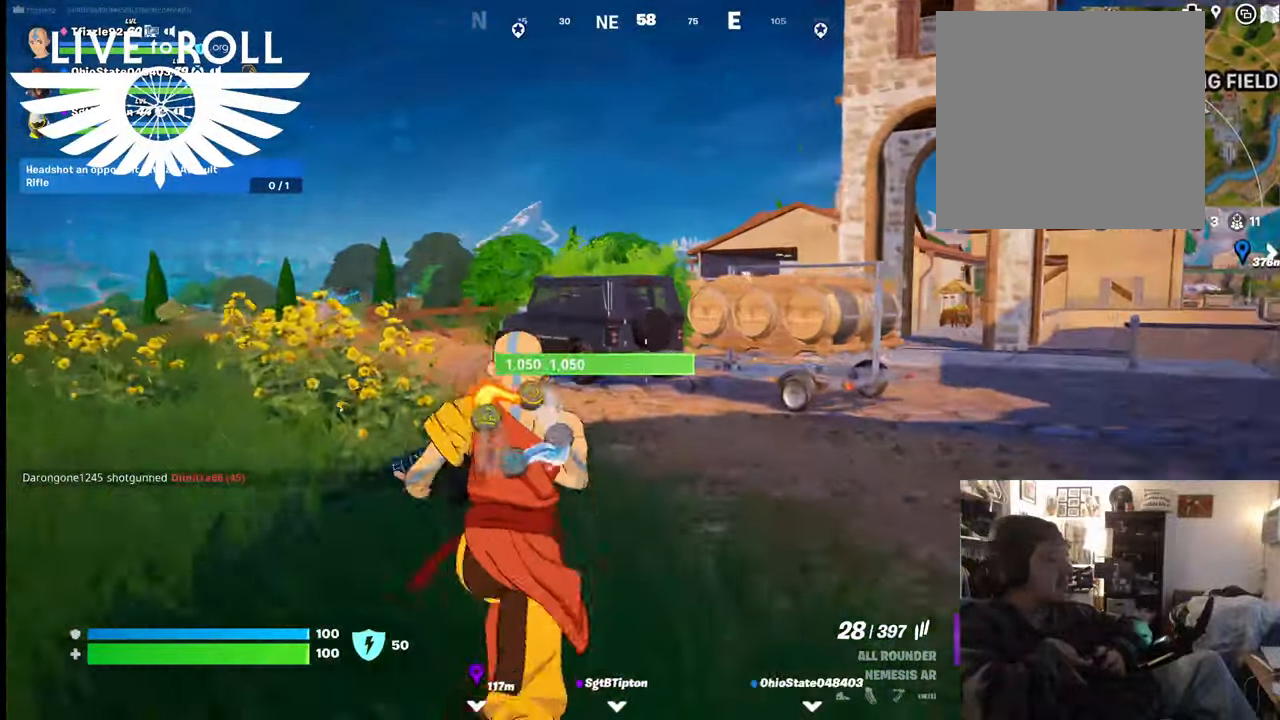
{"buttons": [], "left_stick": "up", "right_stick": "center", "events": []}
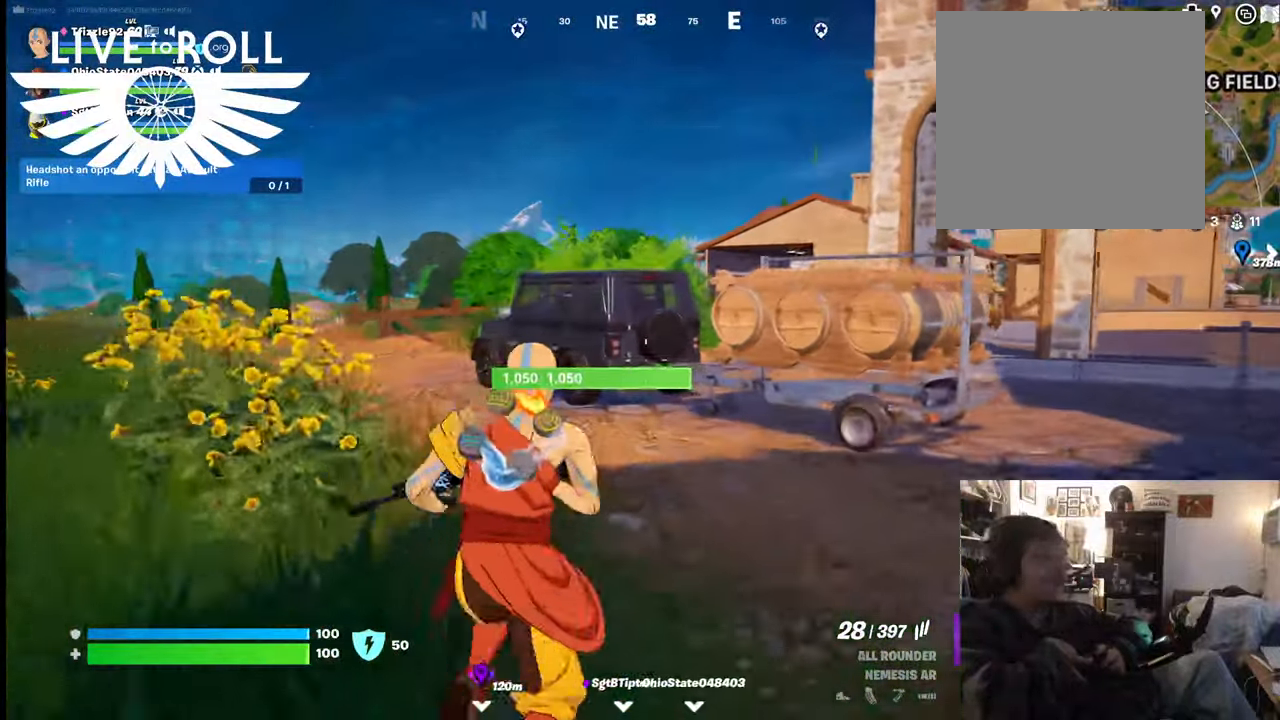
{"buttons": [], "left_stick": "up", "right_stick": "center", "events": []}
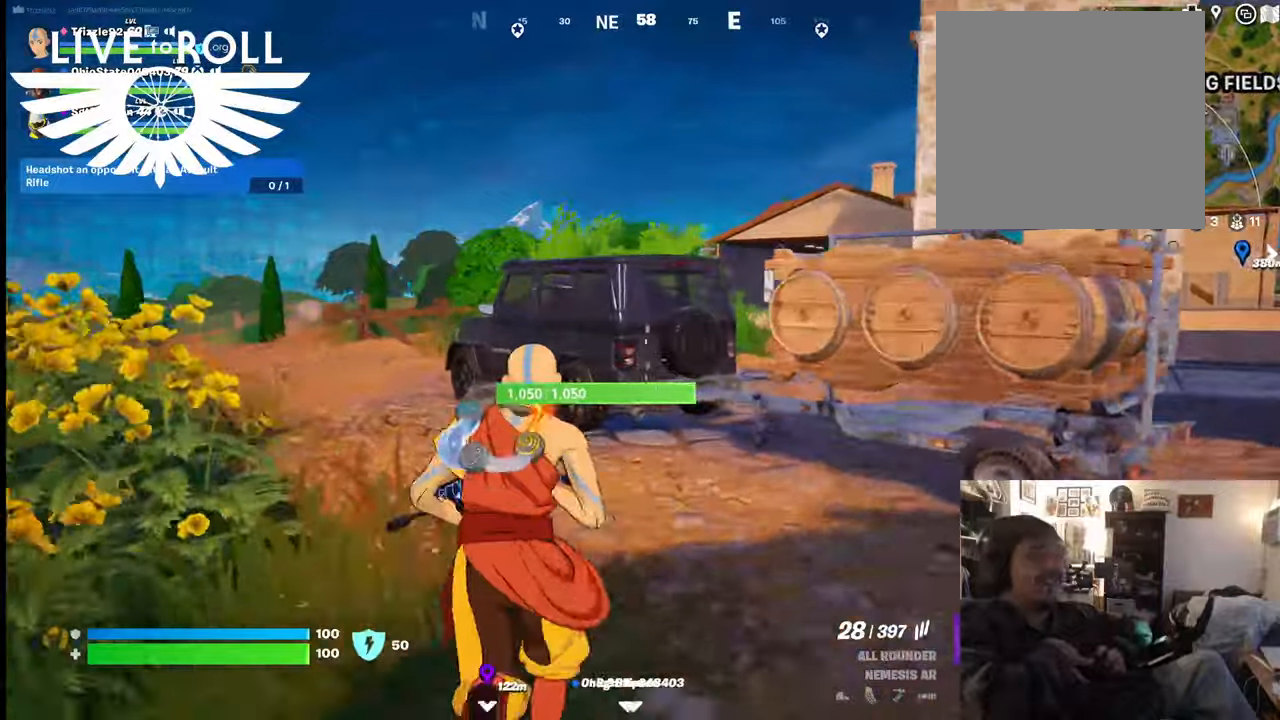
{"buttons": [], "left_stick": "up", "right_stick": "center", "events": []}
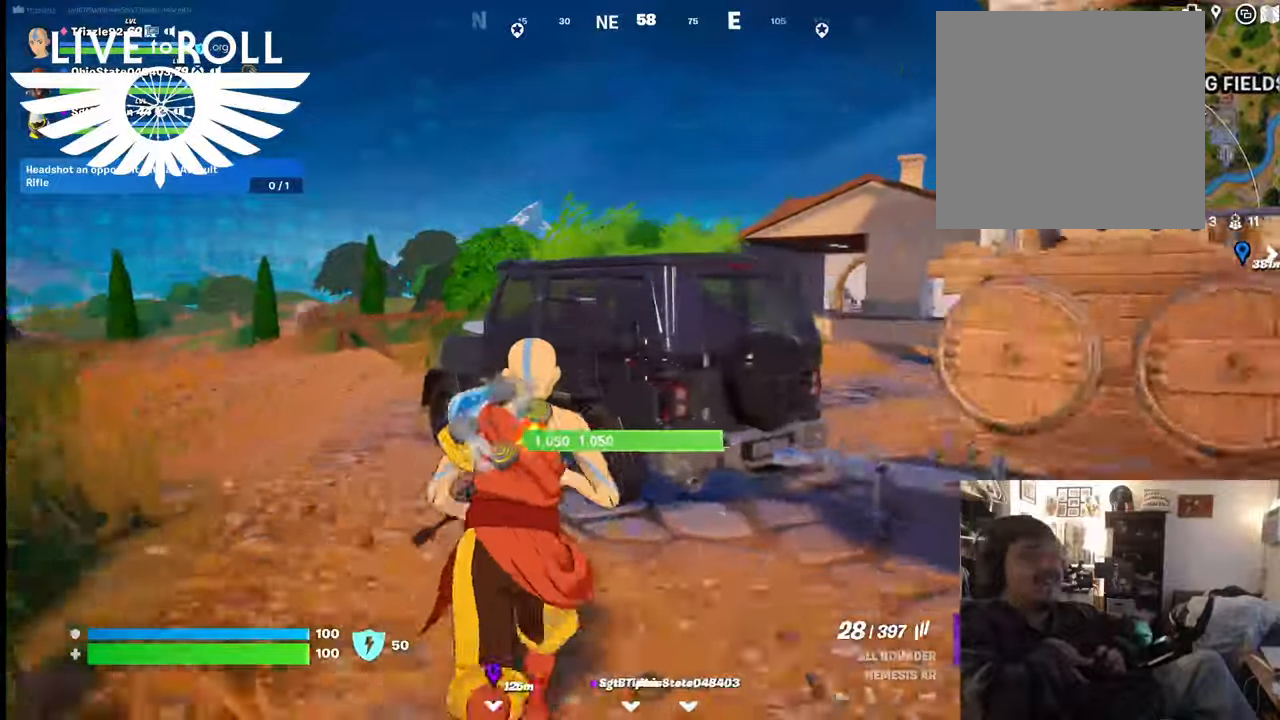
{"buttons": [], "left_stick": "up", "right_stick": "center", "events": []}
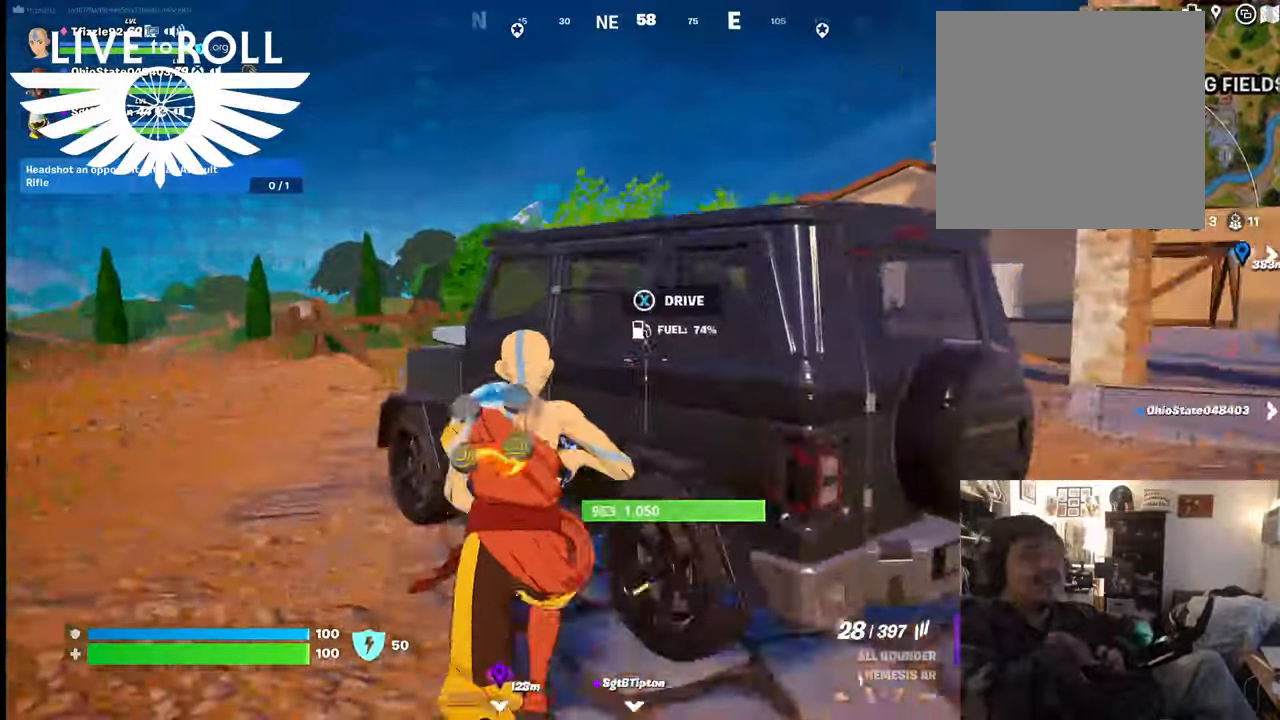
{"buttons": ["X"], "left_stick": "center", "right_stick": "center", "events": [[334, "left_stick", "center"], [400, "X", "down"]]}
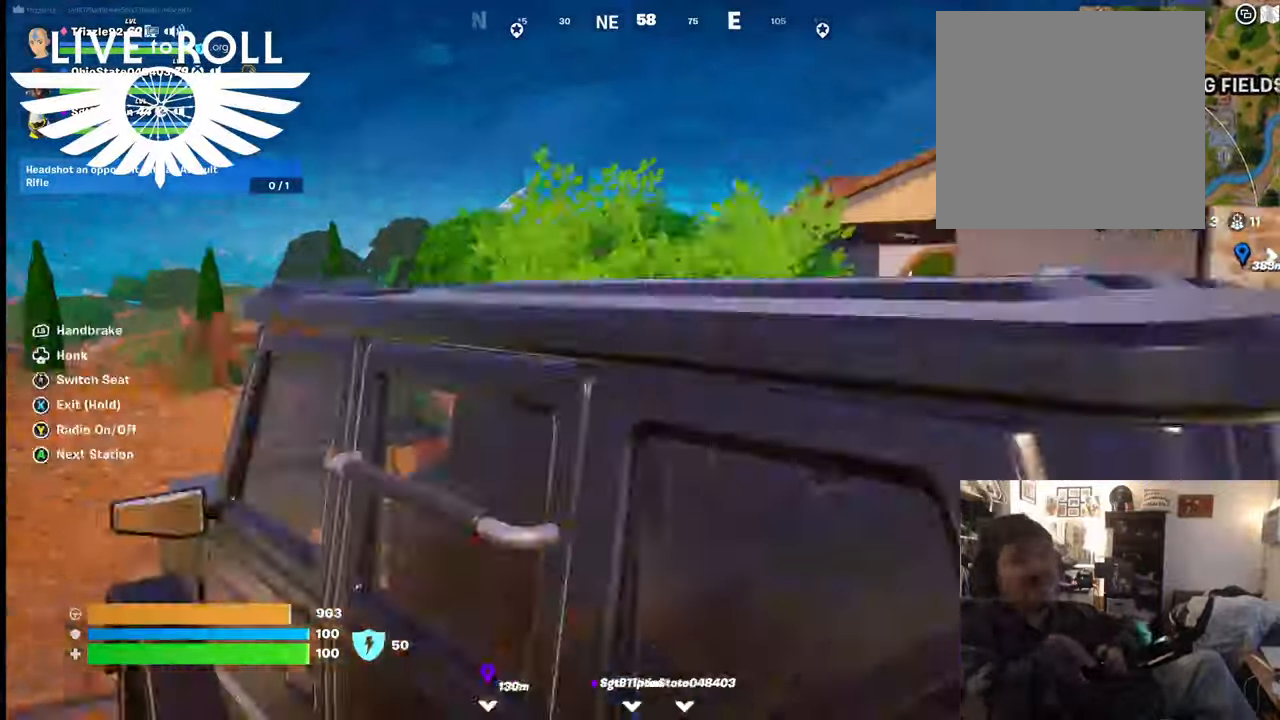
{"buttons": [], "left_stick": "center", "right_stick": "center", "events": [[34, "X", "up"]]}
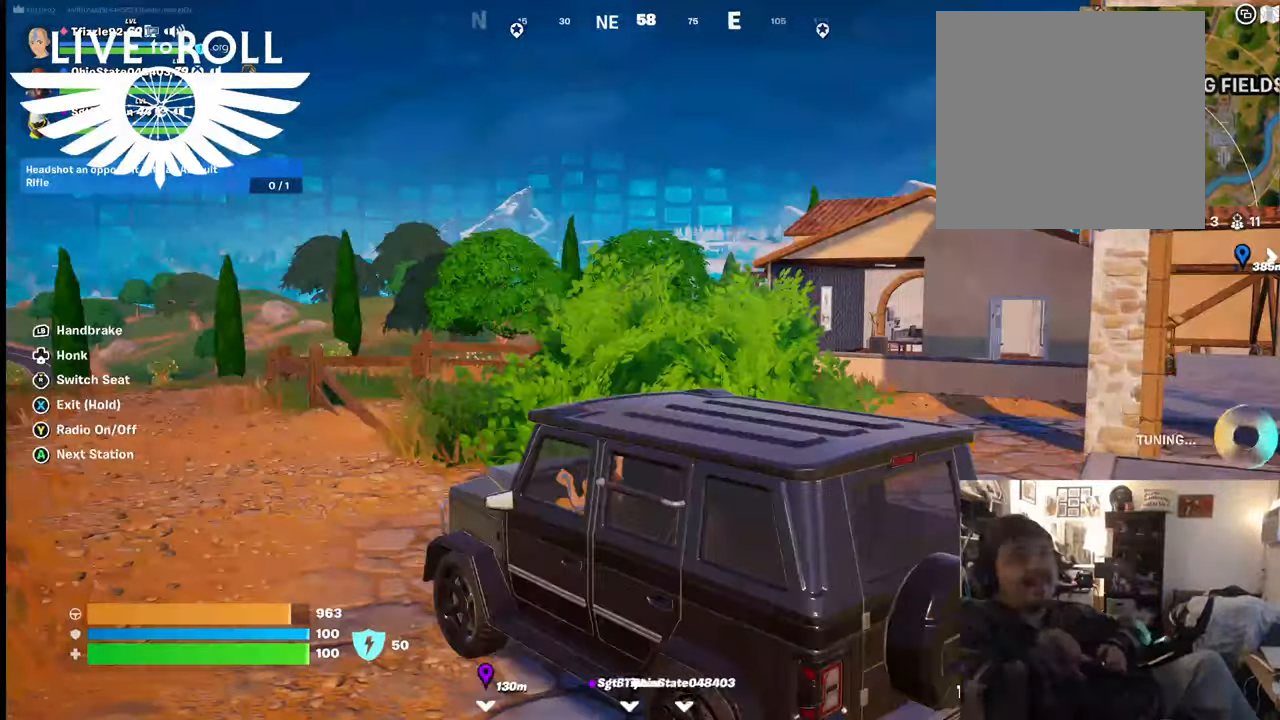
{"buttons": [], "left_stick": "center", "right_stick": "left", "events": [[400, "right_stick", "left"]]}
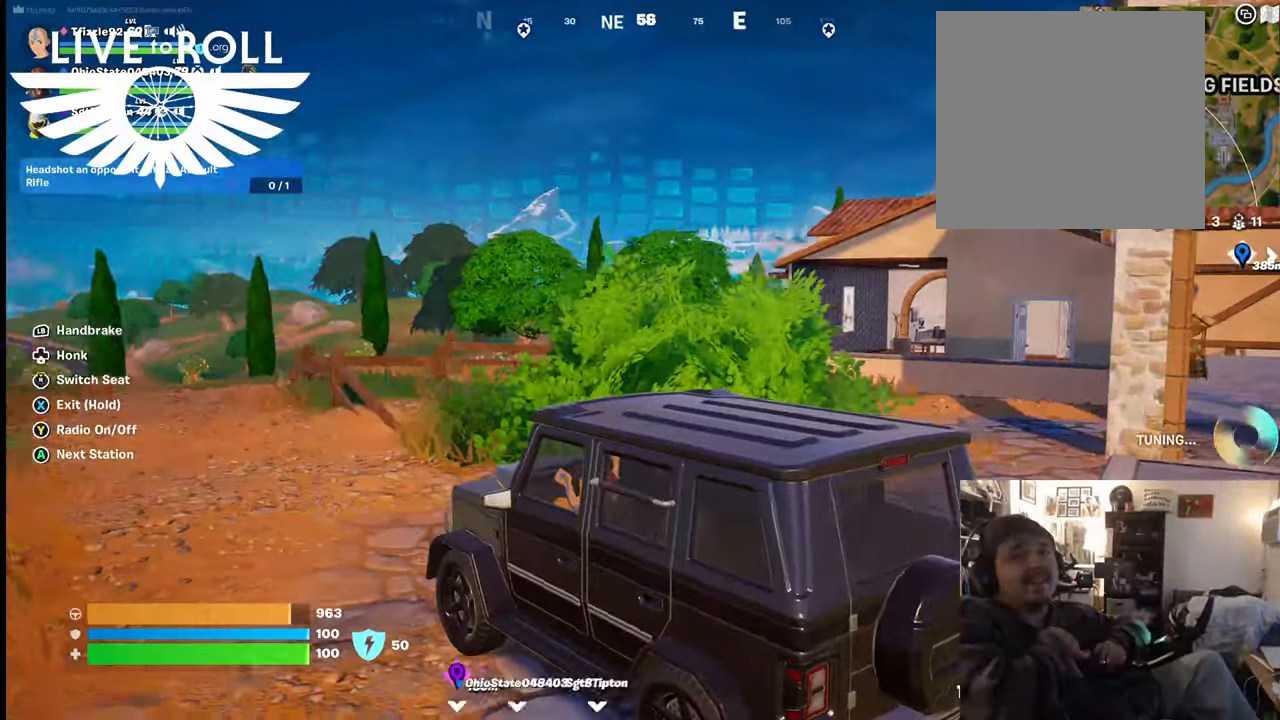
{"buttons": [], "left_stick": "up", "right_stick": "left", "events": [[400, "left_stick", "up"]]}
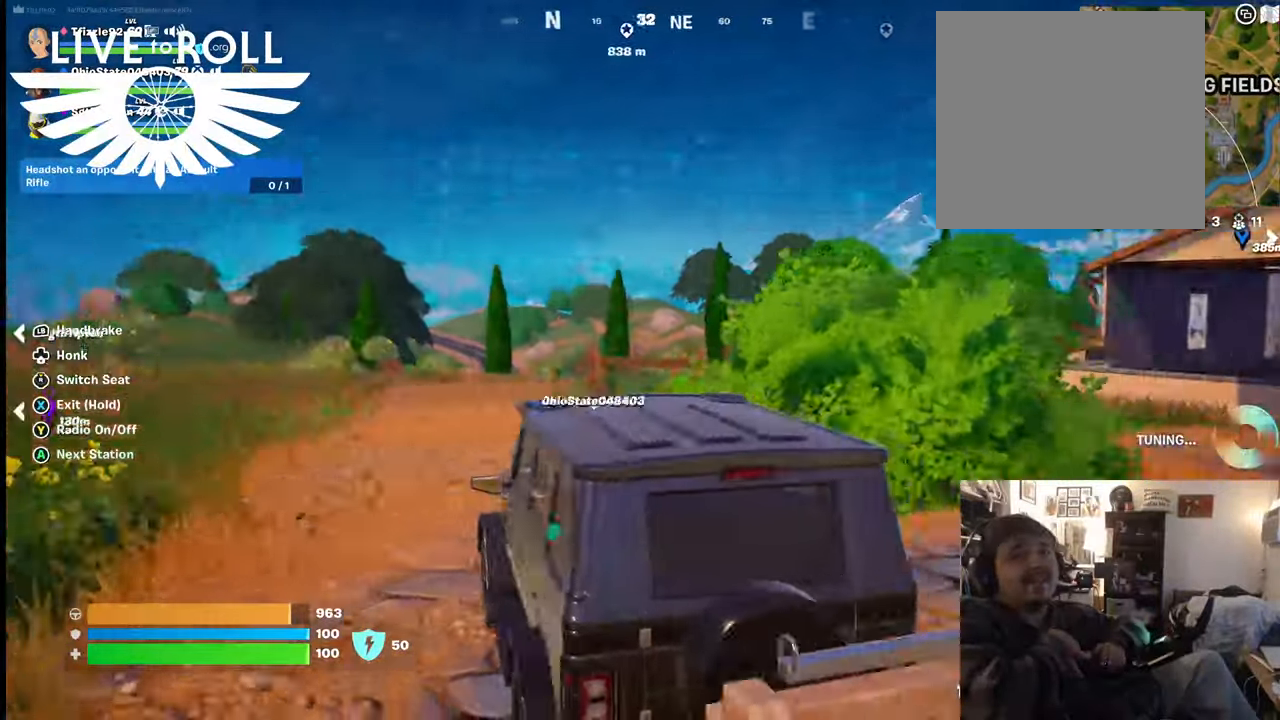
{"buttons": [], "left_stick": "center", "right_stick": "left", "events": [[267, "left_stick", "center"]]}
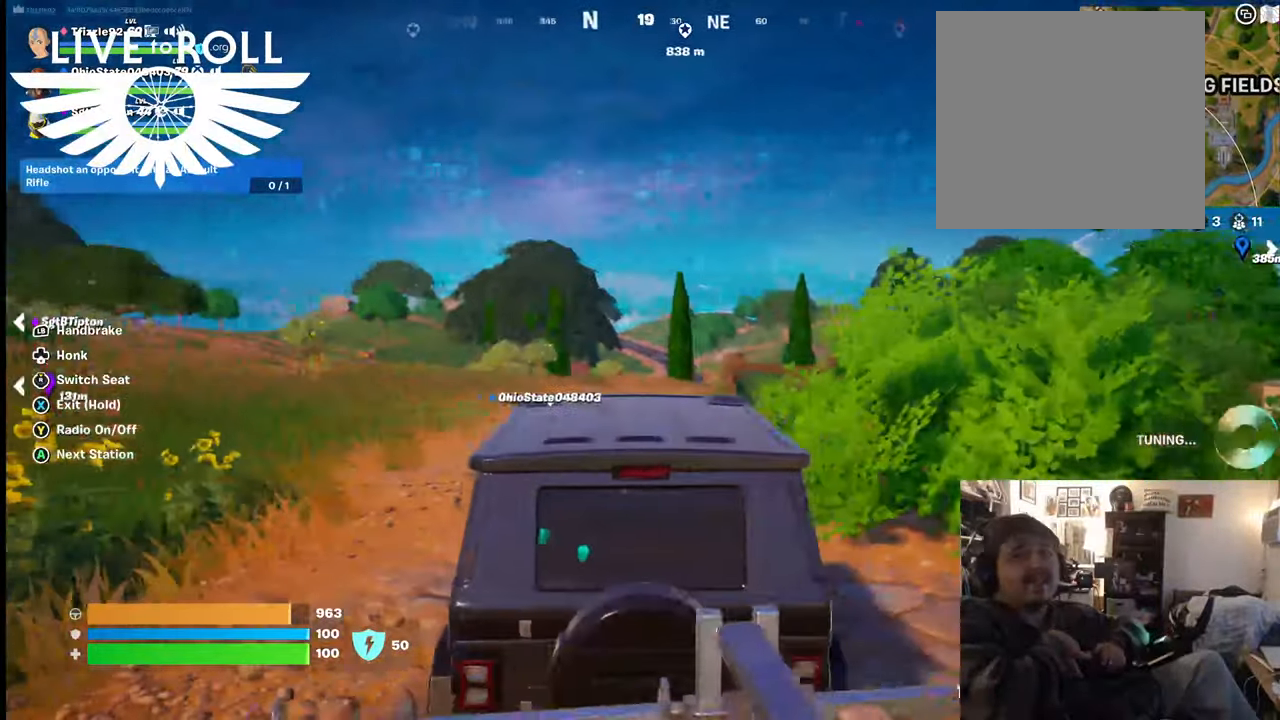
{"buttons": [], "left_stick": "center", "right_stick": "center", "events": [[100, "left_stick", "up"], [234, "right_stick", "center"], [434, "left_stick", "center"]]}
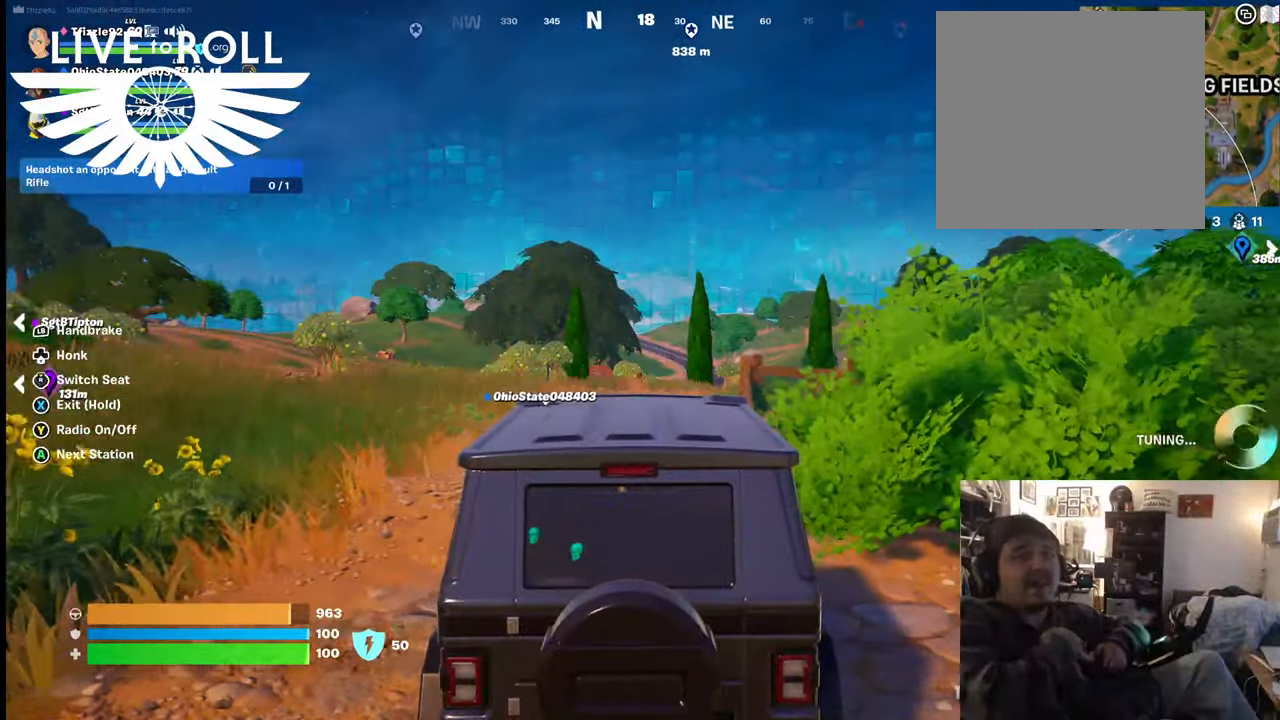
{"buttons": [], "left_stick": "up", "right_stick": "center", "events": [[467, "left_stick", "up"]]}
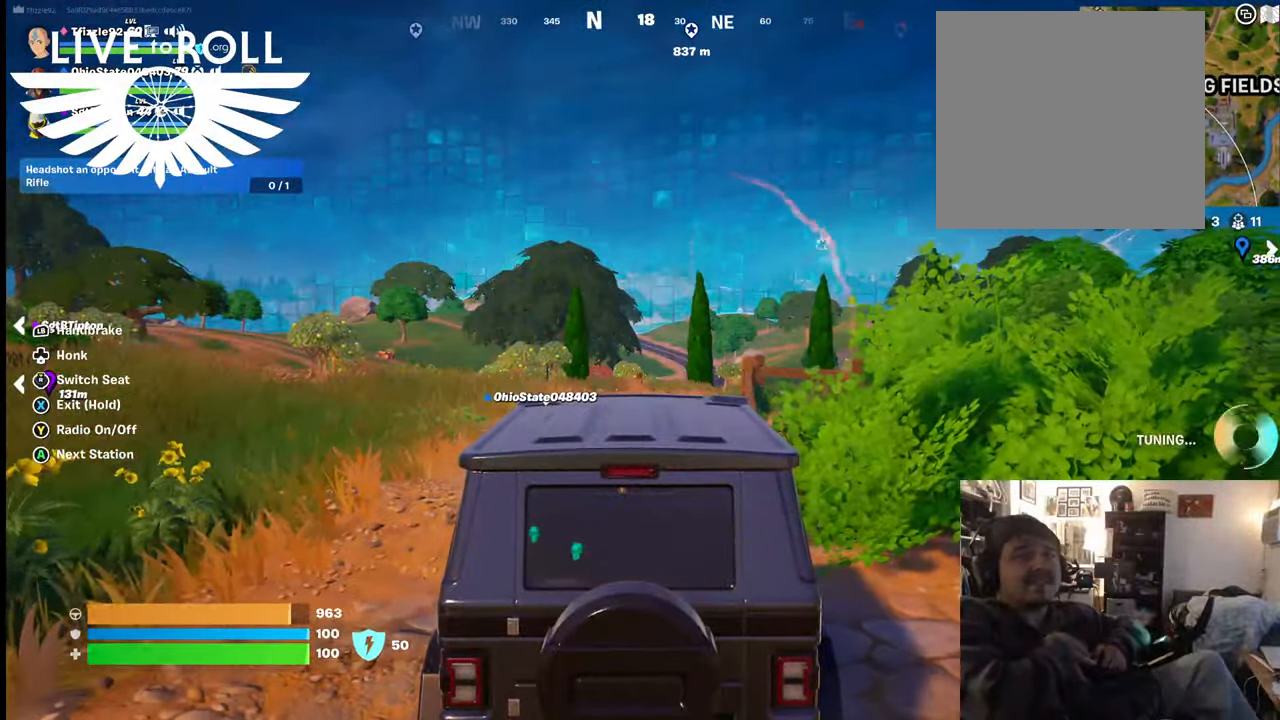
{"buttons": ["X"], "left_stick": "center", "right_stick": "center", "events": [[167, "X", "down"], [334, "left_stick", "center"]]}
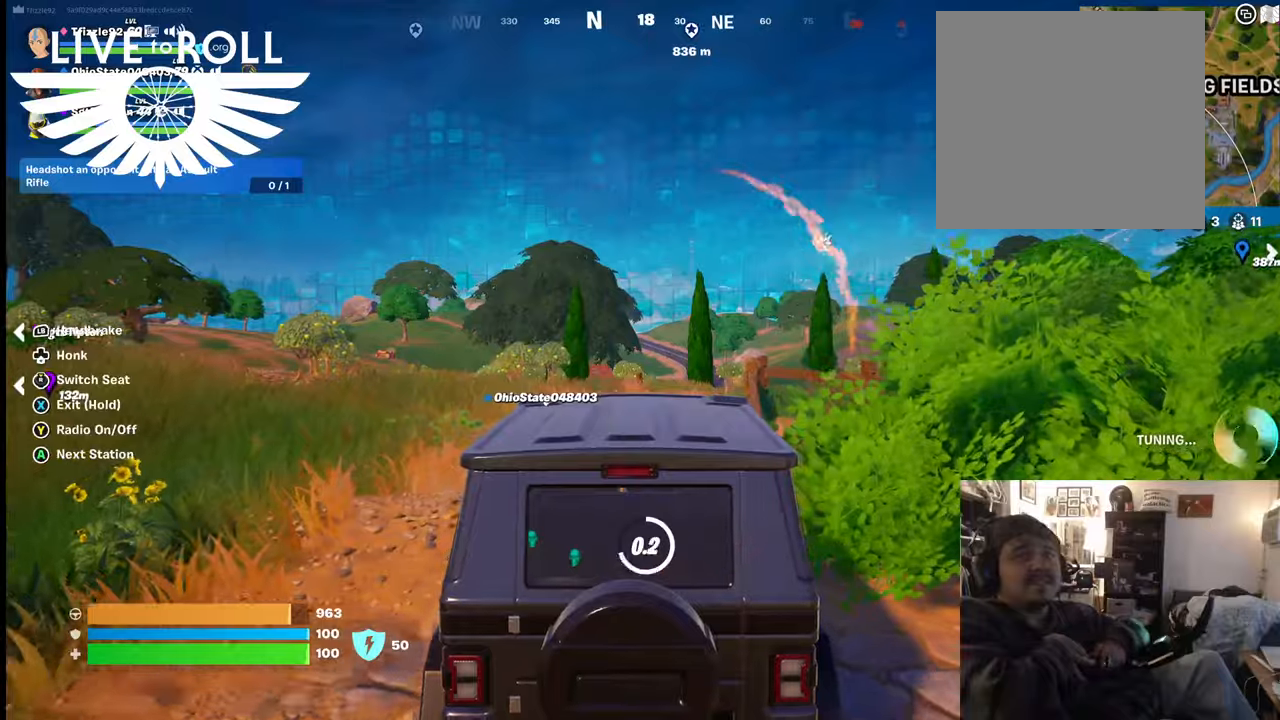
{"buttons": ["X"], "left_stick": "up", "right_stick": "center", "events": [[500, "left_stick", "up"]]}
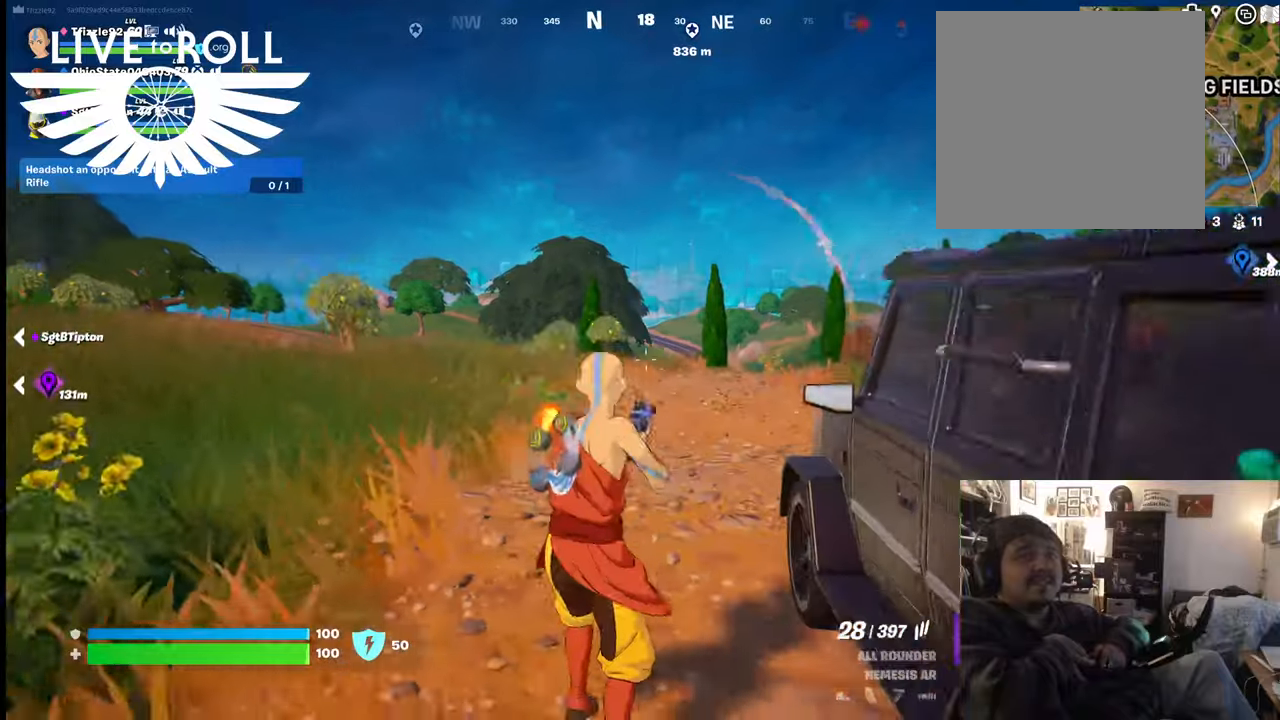
{"buttons": [], "left_stick": "up", "right_stick": "center", "events": [[100, "X", "up"]]}
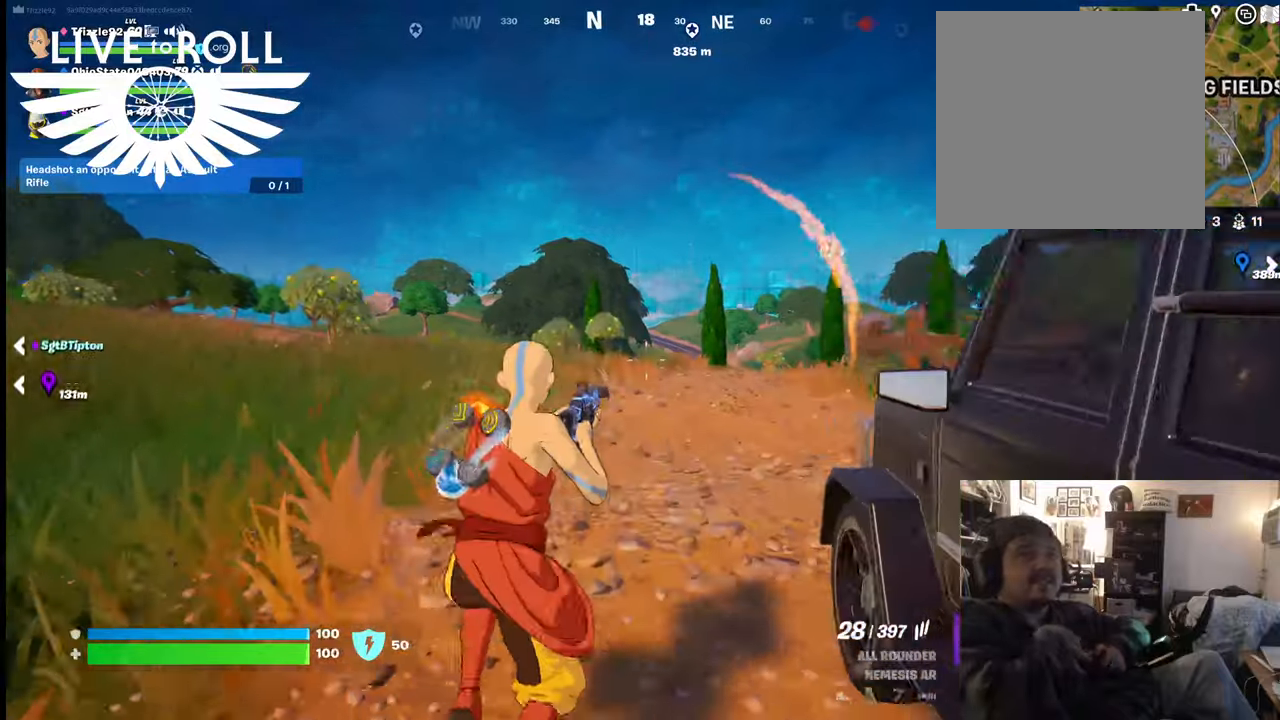
{"buttons": [], "left_stick": "up-left", "right_stick": "right", "events": [[267, "right_stick", "right"], [434, "left_stick", "up-left"]]}
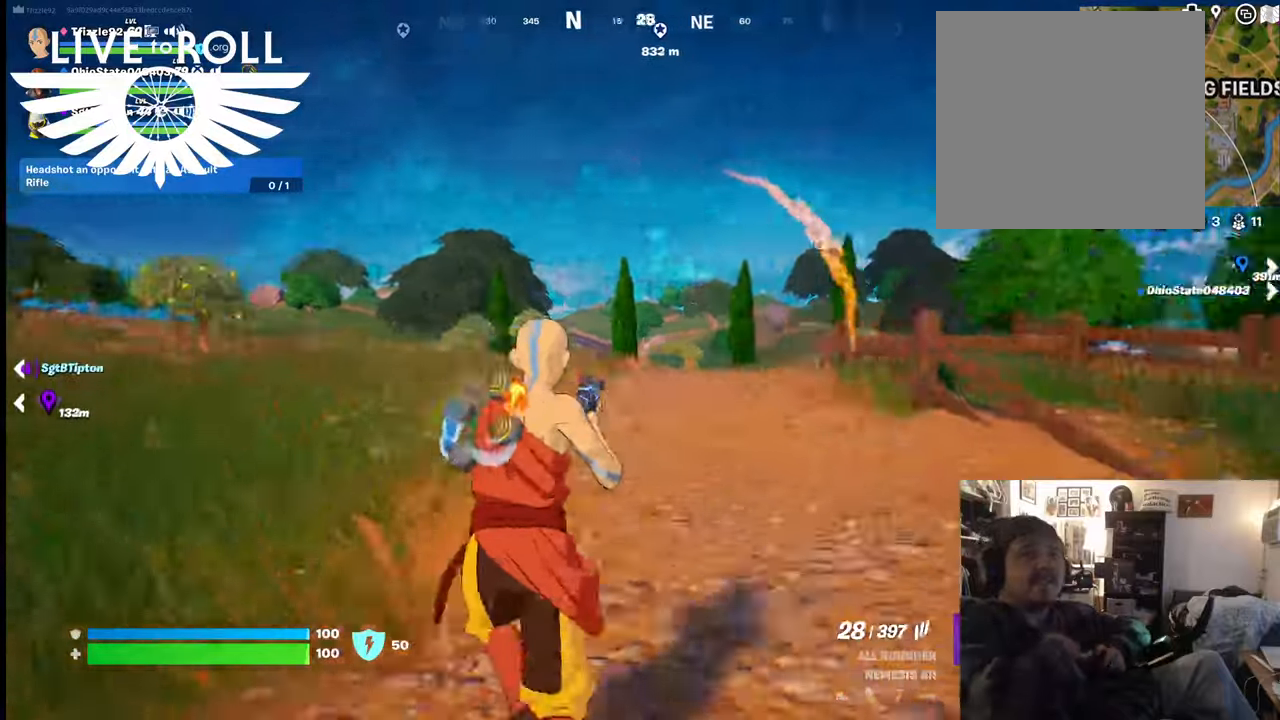
{"buttons": [], "left_stick": "up-left", "right_stick": "right", "events": []}
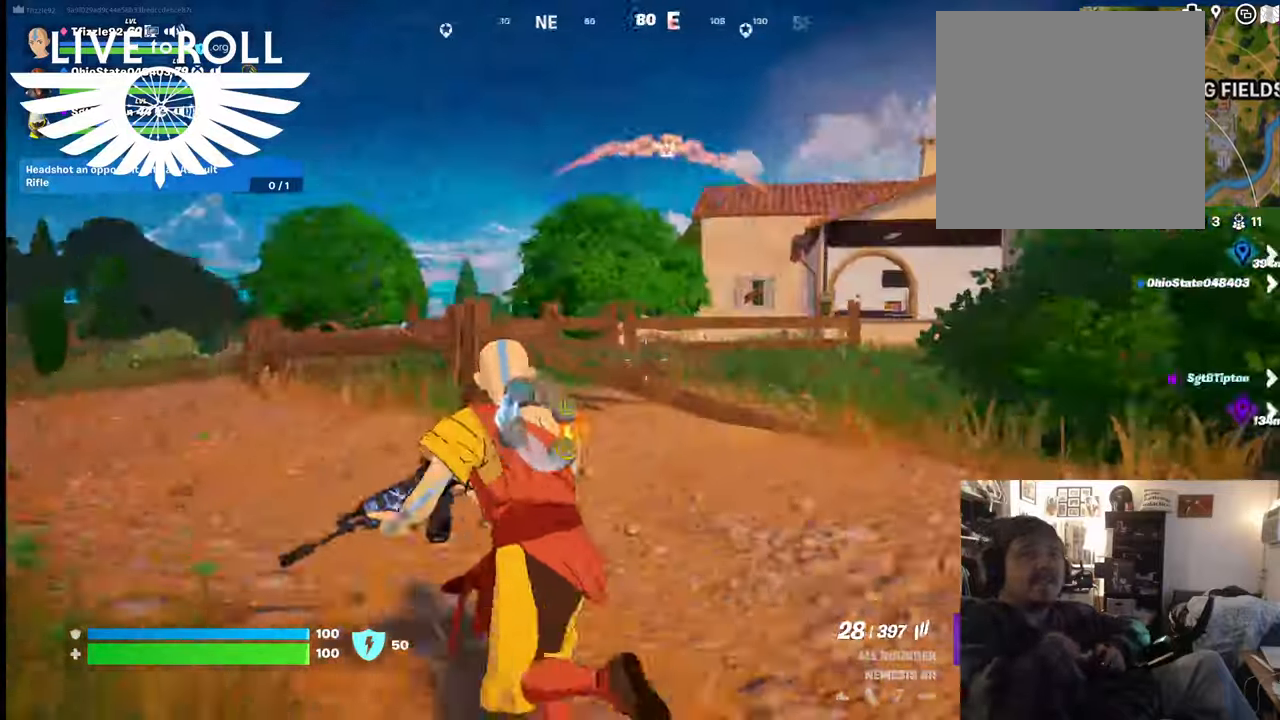
{"buttons": [], "left_stick": "up-left", "right_stick": "center", "events": [[434, "right_stick", "center"]]}
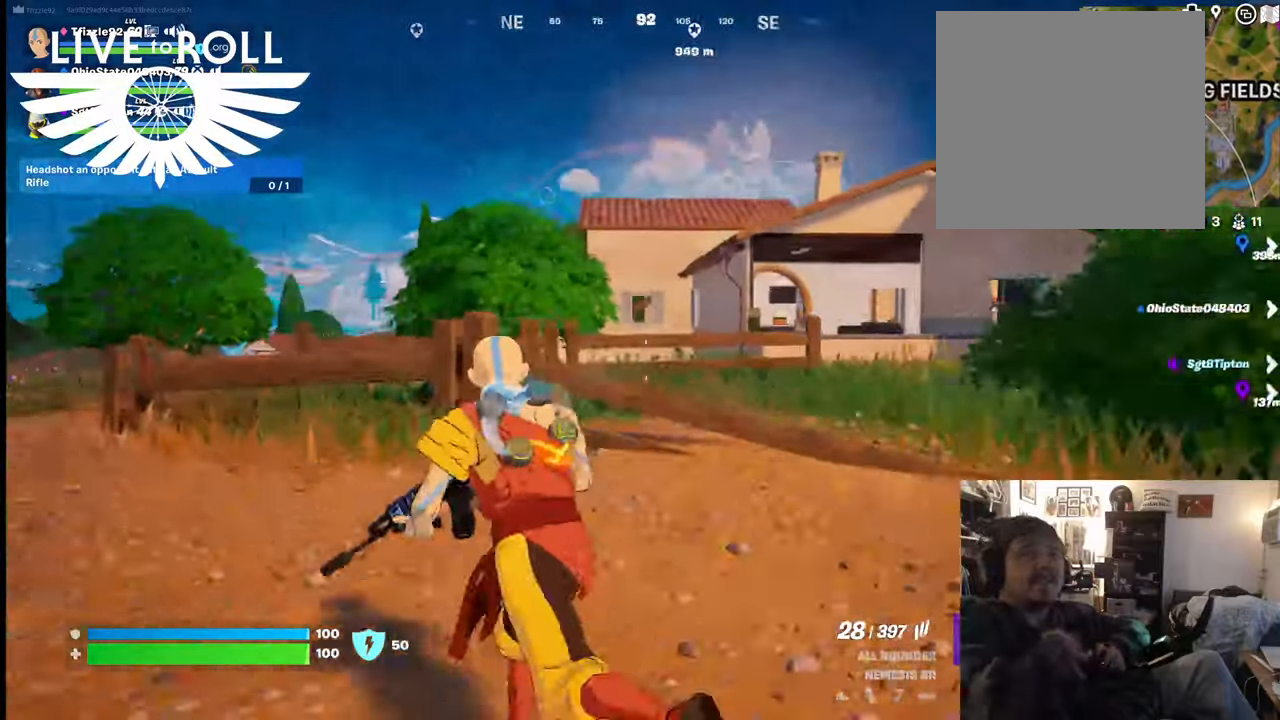
{"buttons": [], "left_stick": "up-left", "right_stick": "center", "events": [[367, "A", "down"], [500, "A", "up"]]}